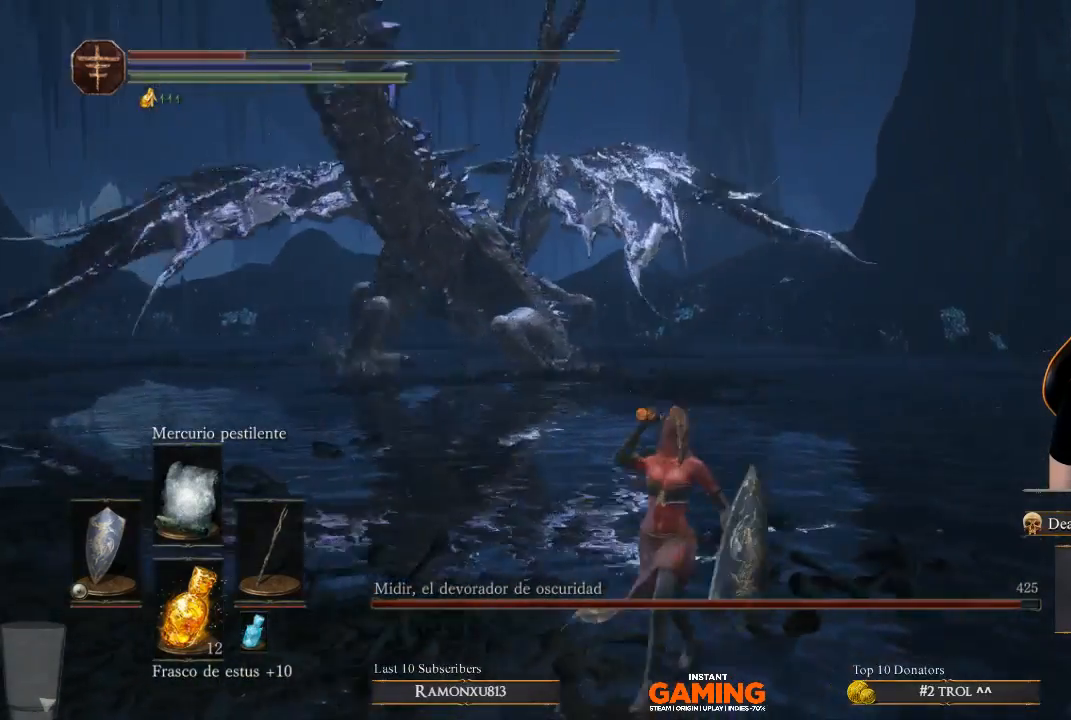
Gameplay with a controller (Xbox layout); each line is a JSON object with the inputs held at the frame after it. "events" lists button and stick changes between this image and that frame as [ms after this image, input, new state], when the widget could be followed in between.
{"buttons": [], "left_stick": "down-left", "right_stick": "center", "events": [[33, "left_stick", "down-left"]]}
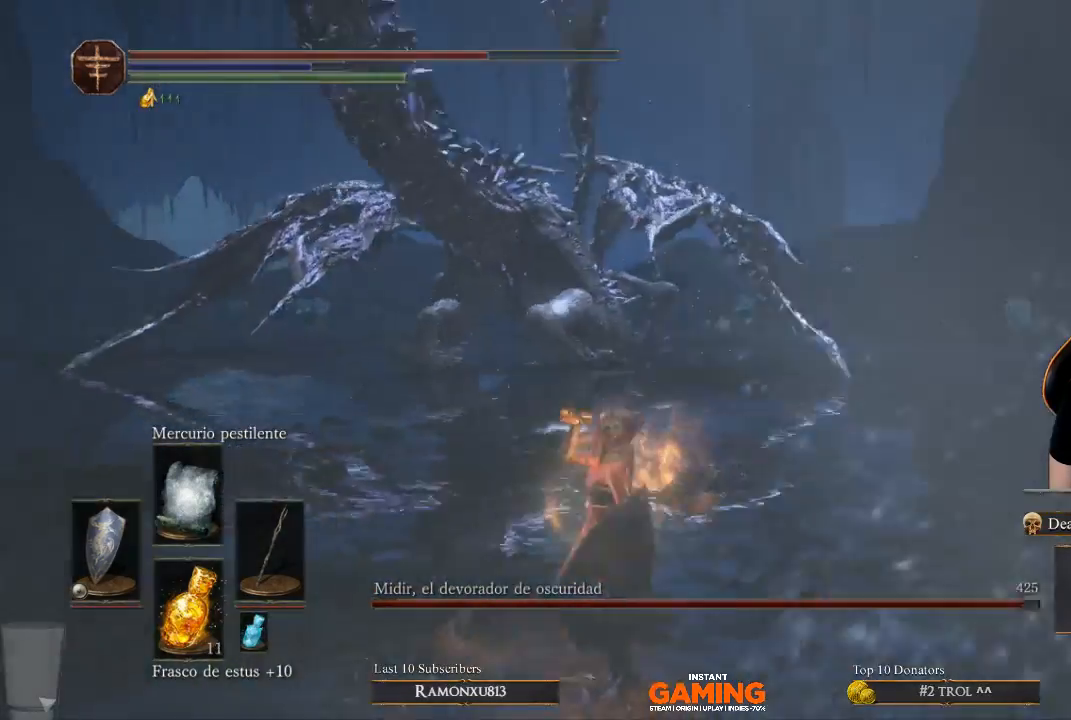
{"buttons": [], "left_stick": "up-right", "right_stick": "center", "events": [[33, "R3", "down"], [100, "R3", "up"], [267, "left_stick", "down-right"], [367, "left_stick", "right"], [500, "left_stick", "up-right"]]}
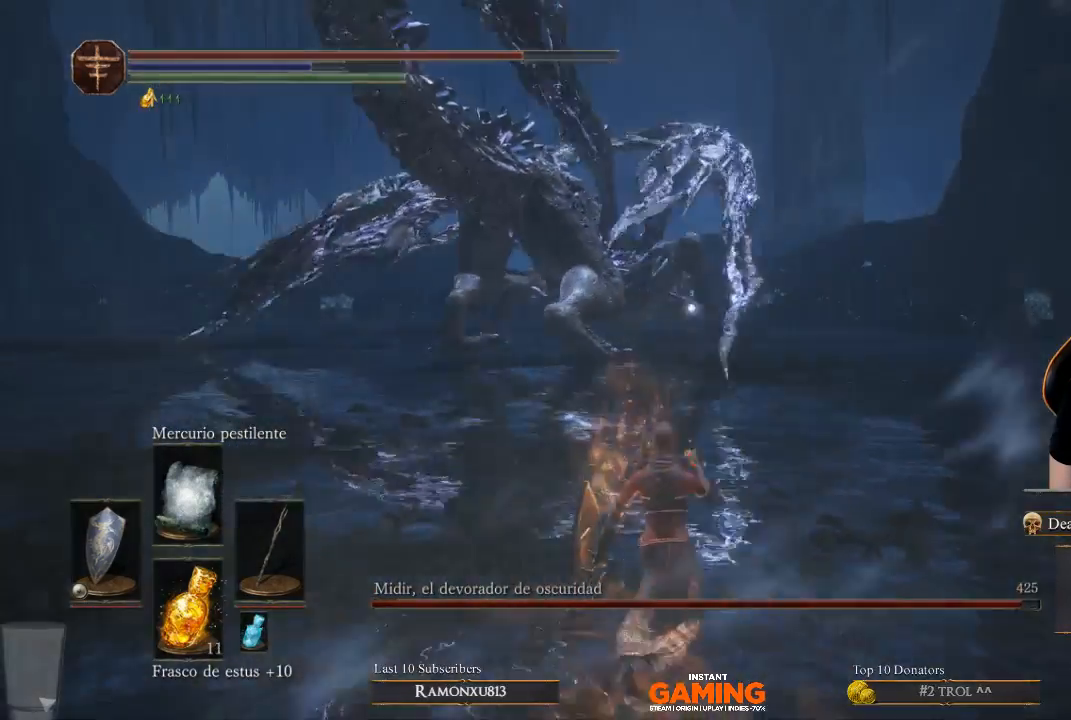
{"buttons": [], "left_stick": "up-right", "right_stick": "center", "events": []}
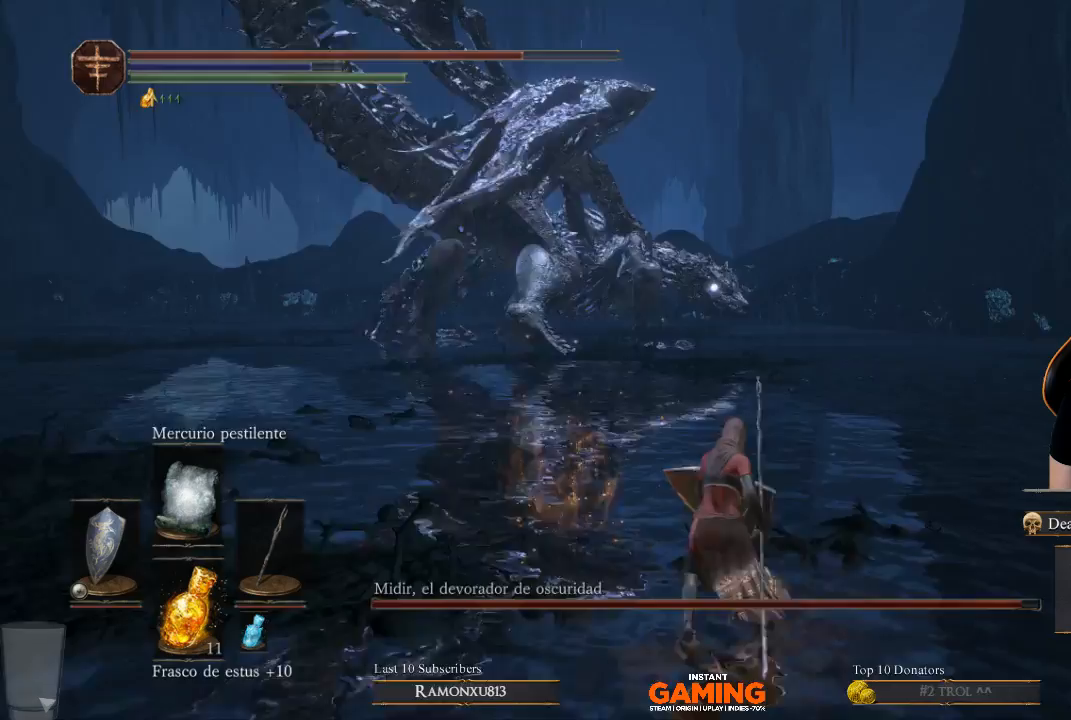
{"buttons": ["B"], "left_stick": "up", "right_stick": "center", "events": [[233, "B", "down"], [233, "left_stick", "up"]]}
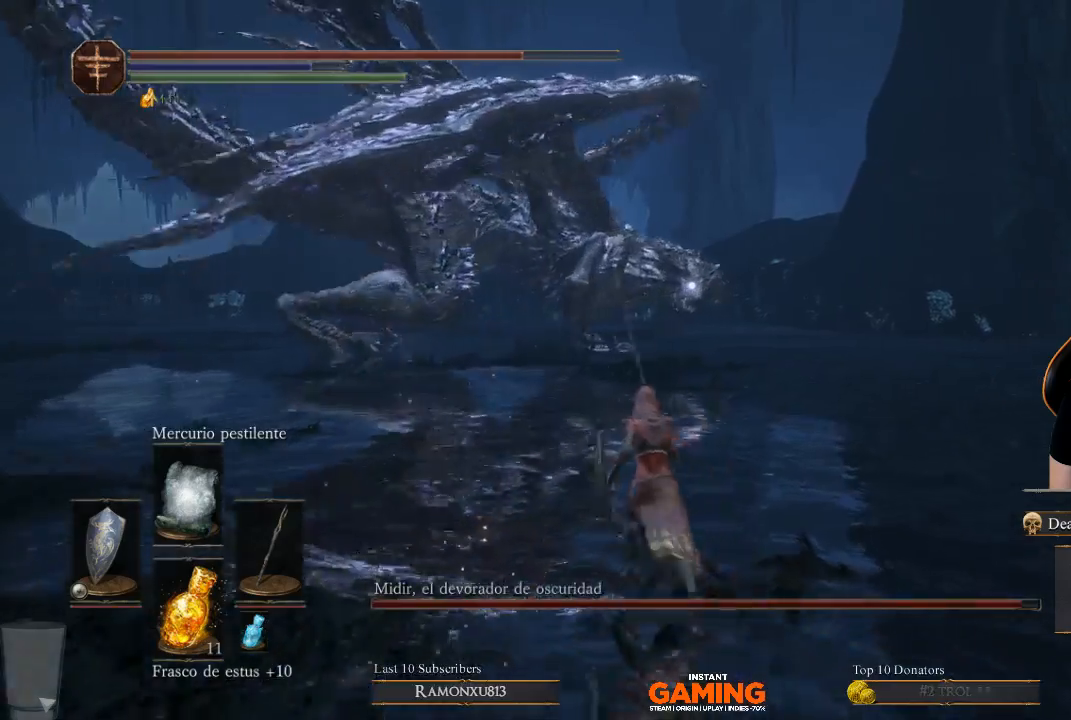
{"buttons": ["B"], "left_stick": "up", "right_stick": "center", "events": []}
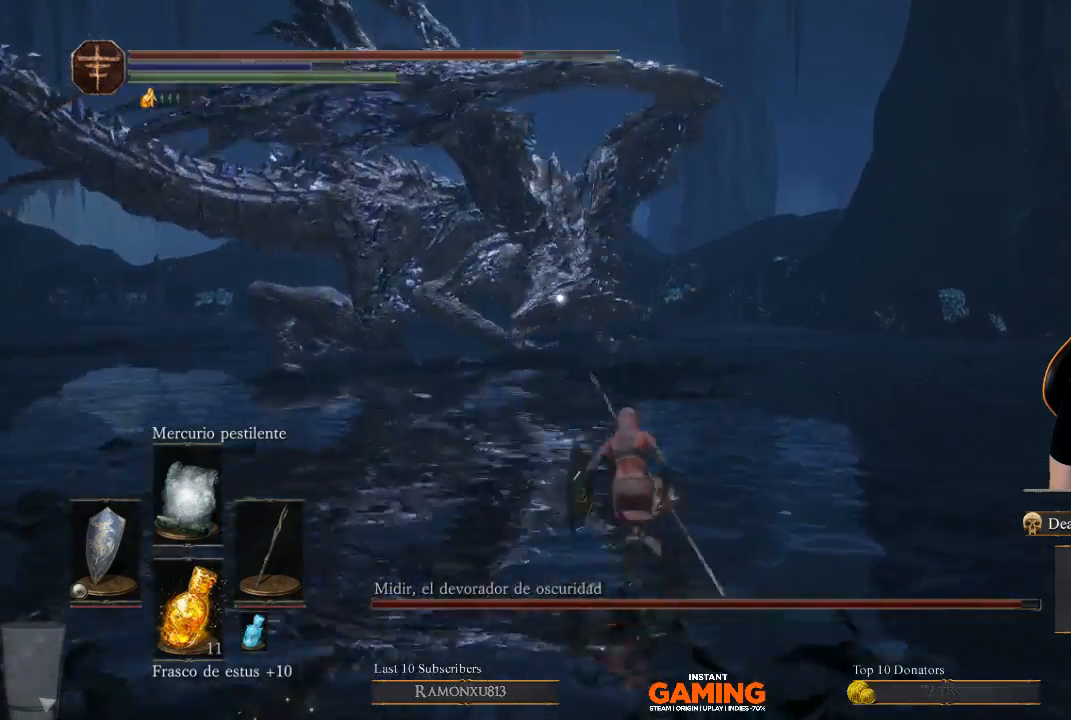
{"buttons": ["B"], "left_stick": "up", "right_stick": "center", "events": []}
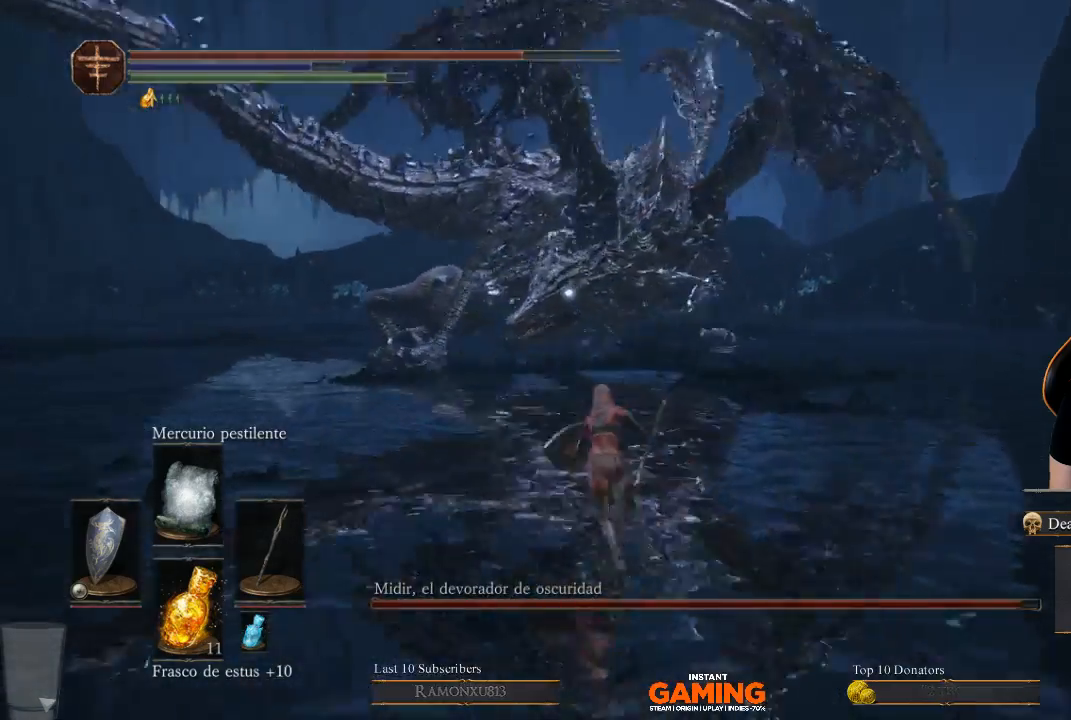
{"buttons": ["B"], "left_stick": "up-right", "right_stick": "center", "events": [[500, "left_stick", "up-right"]]}
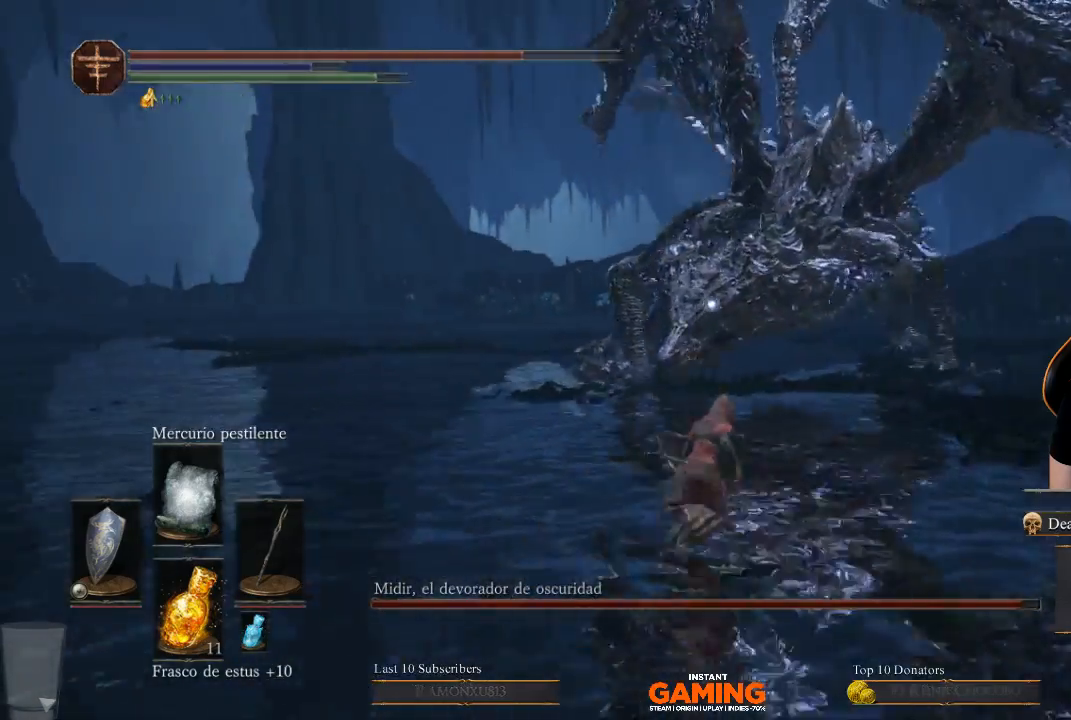
{"buttons": ["B"], "left_stick": "up-right", "right_stick": "center", "events": []}
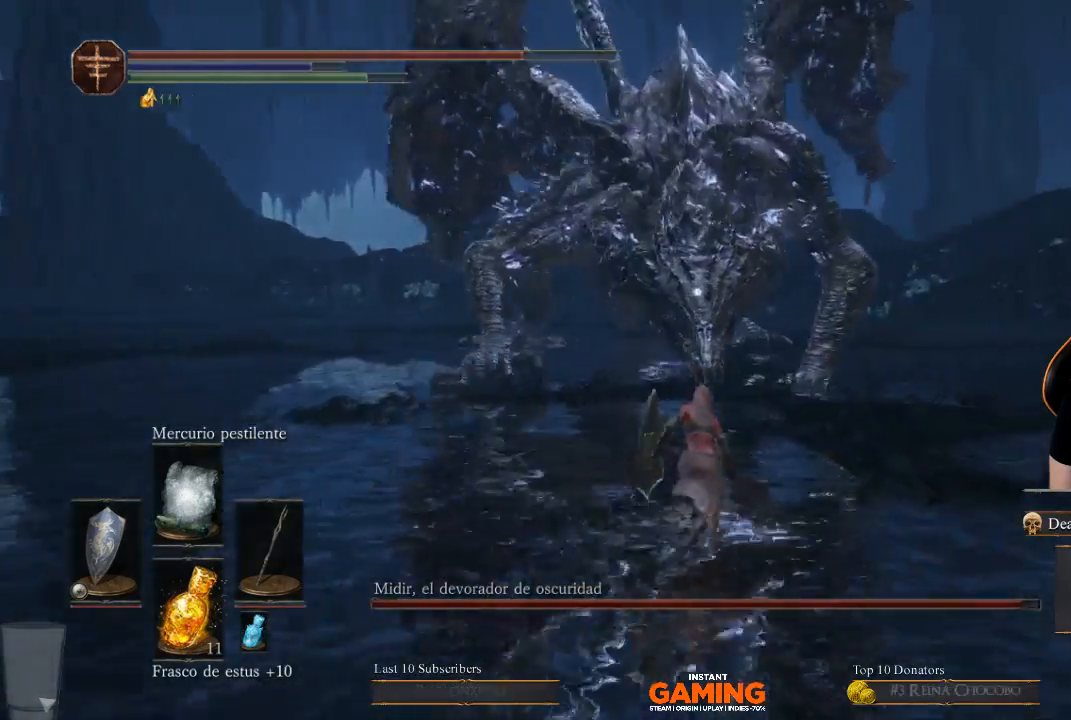
{"buttons": ["B"], "left_stick": "up", "right_stick": "center", "events": [[367, "left_stick", "up"]]}
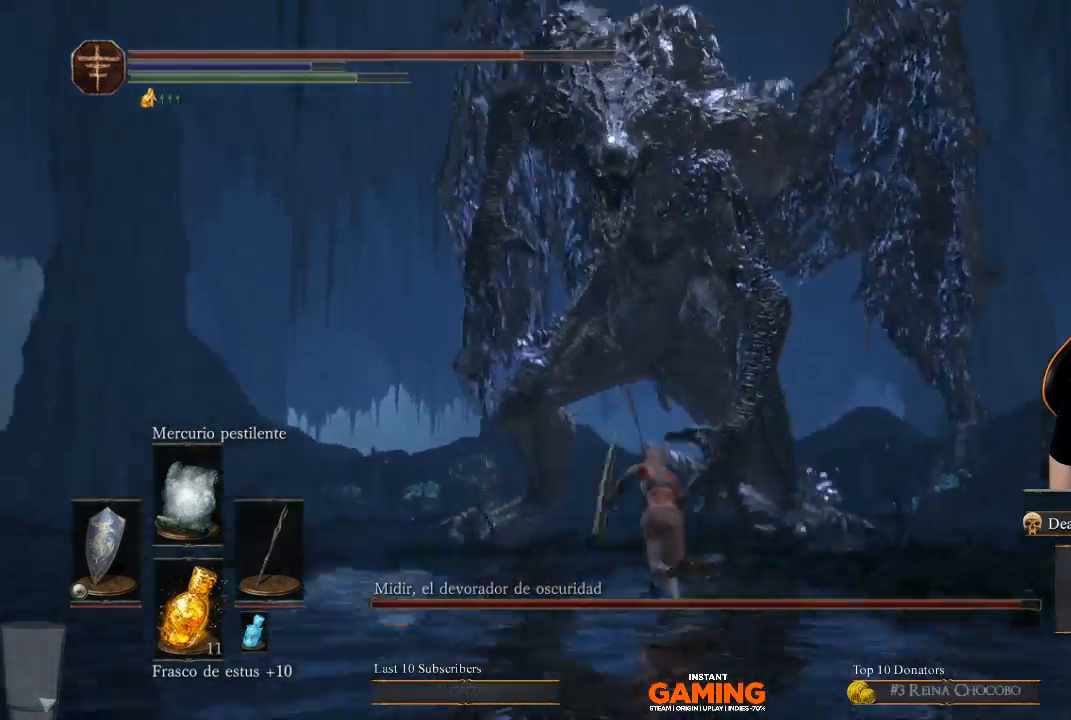
{"buttons": ["B"], "left_stick": "up", "right_stick": "center", "events": []}
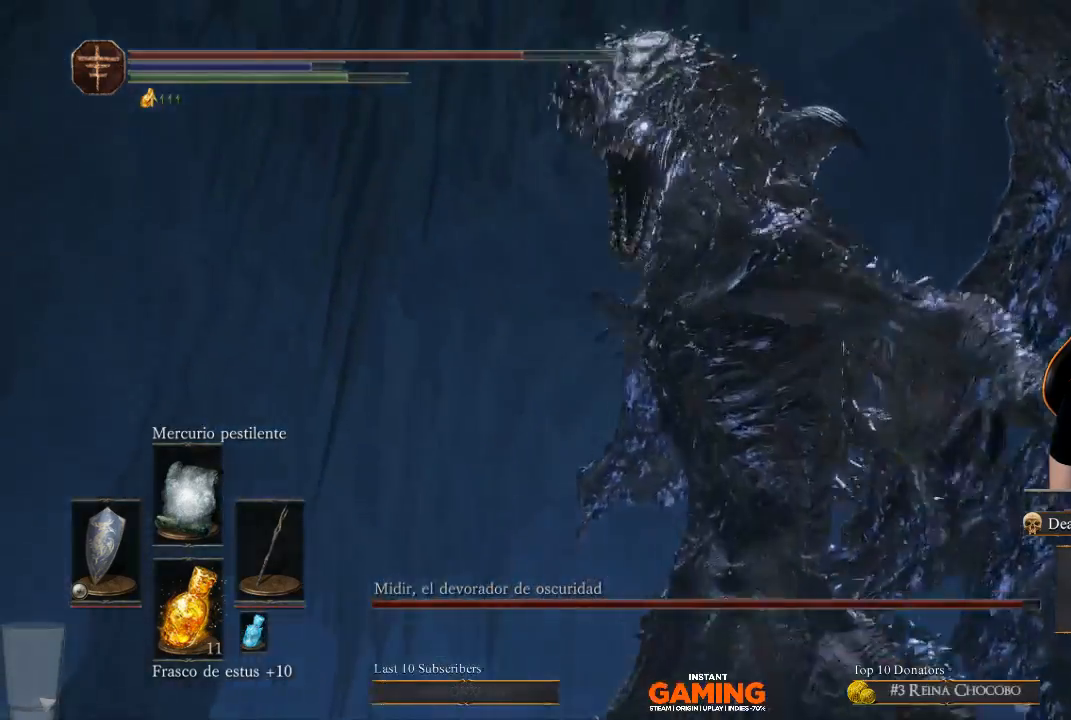
{"buttons": [], "left_stick": "up", "right_stick": "center", "events": [[67, "left_stick", "up-left"], [267, "left_stick", "up"], [433, "B", "up"]]}
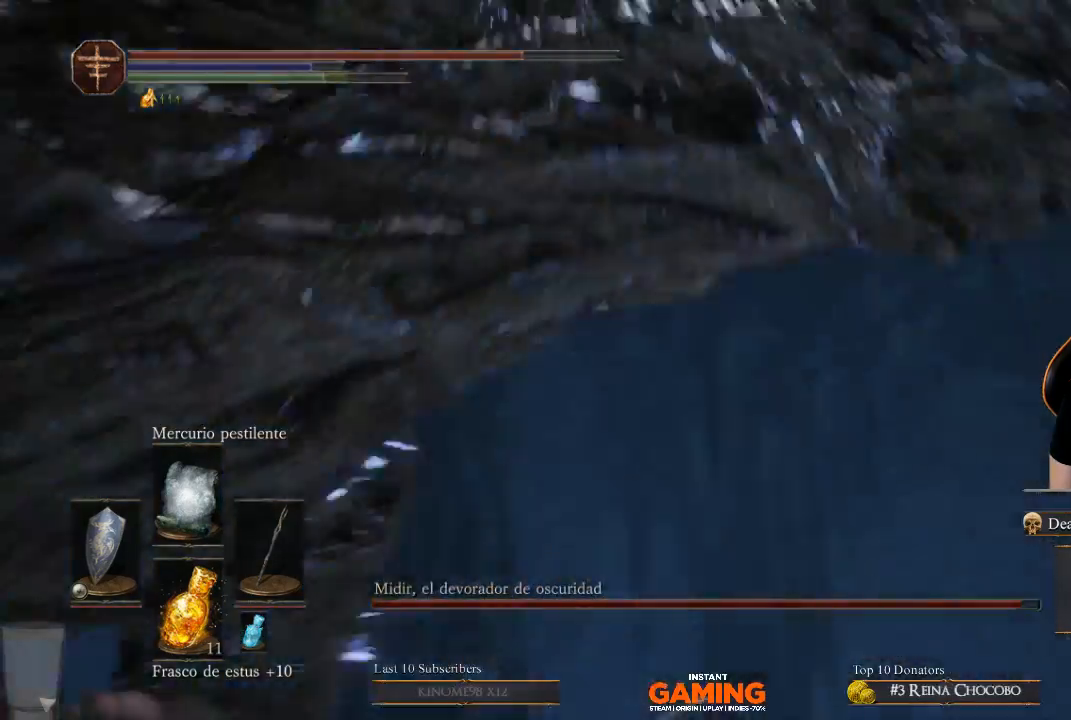
{"buttons": [], "left_stick": "left", "right_stick": "center", "events": [[133, "left_stick", "up-right"], [333, "left_stick", "up-left"], [467, "left_stick", "left"]]}
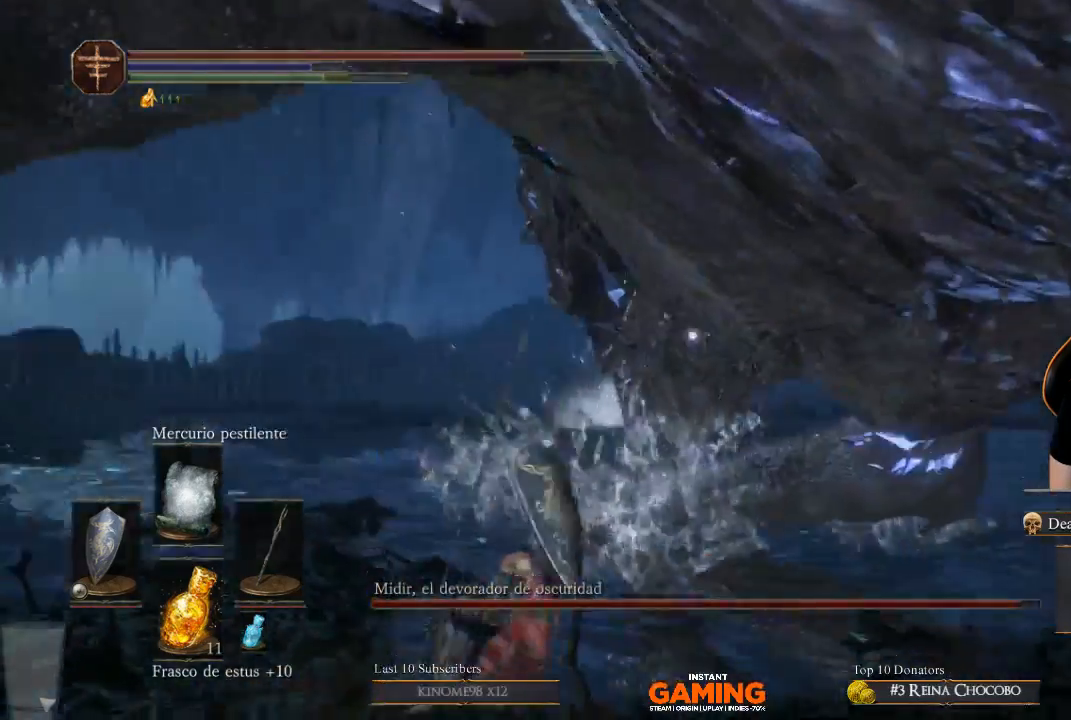
{"buttons": [], "left_stick": "down-right", "right_stick": "center", "events": [[67, "left_stick", "down-left"], [300, "left_stick", "down-right"]]}
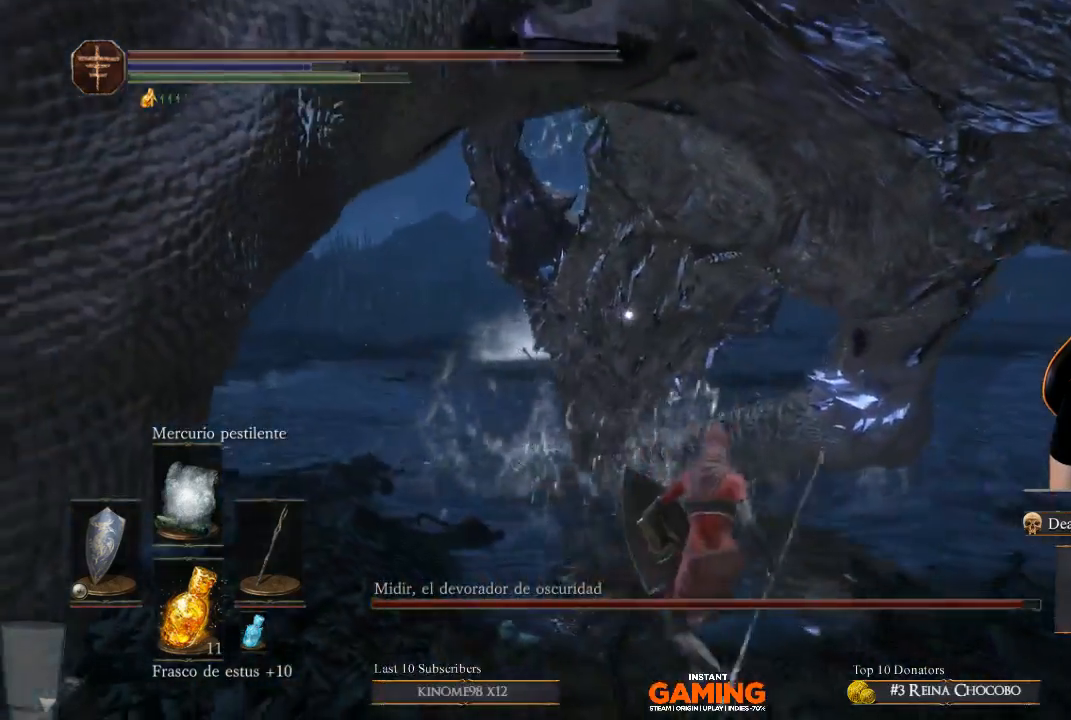
{"buttons": [], "left_stick": "center", "right_stick": "center", "events": [[67, "left_stick", "right"], [200, "left_stick", "down-right"], [433, "left_stick", "center"]]}
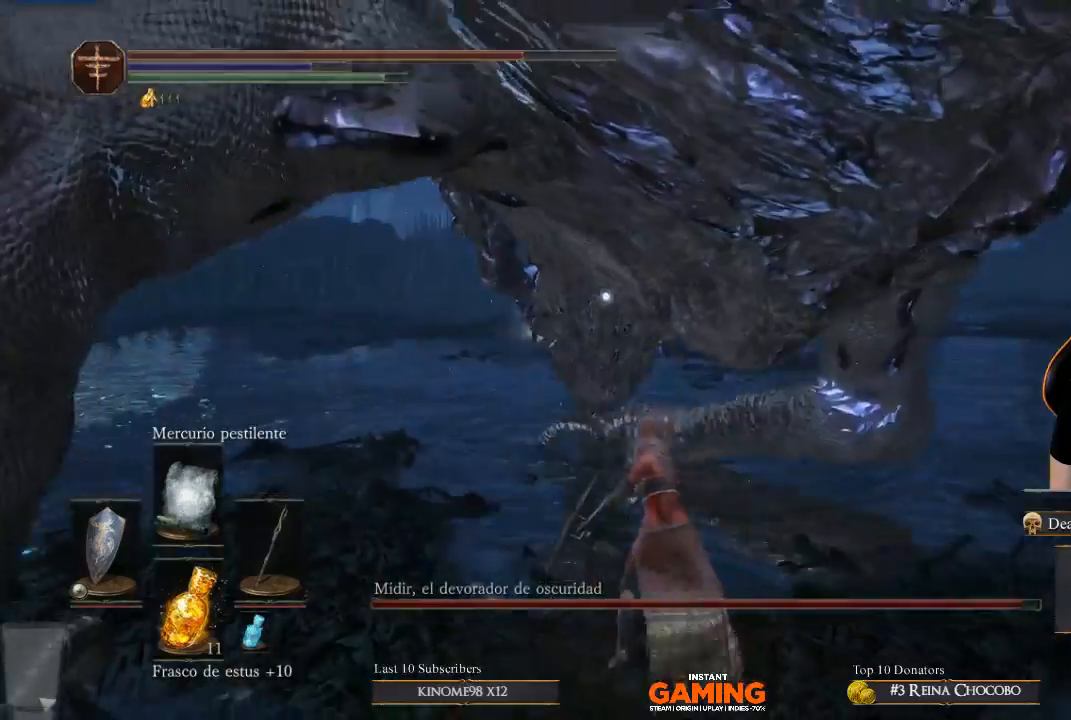
{"buttons": [], "left_stick": "center", "right_stick": "right", "events": [[233, "right_stick", "right"]]}
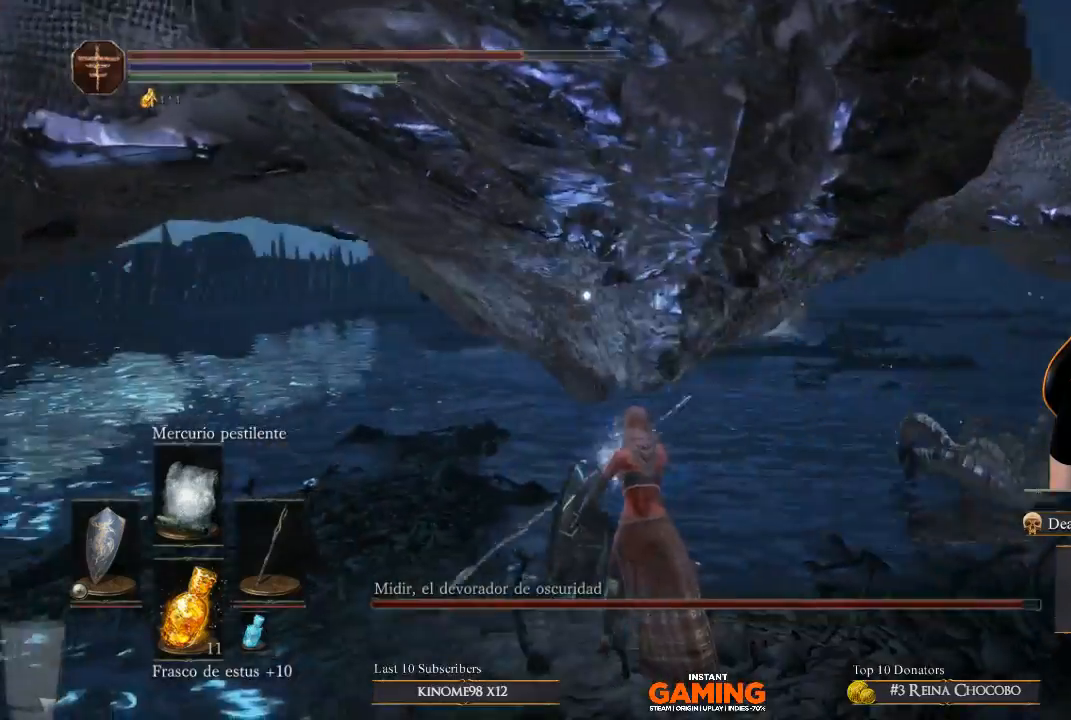
{"buttons": [], "left_stick": "down-left", "right_stick": "center", "events": [[67, "right_stick", "center"], [300, "left_stick", "down-left"]]}
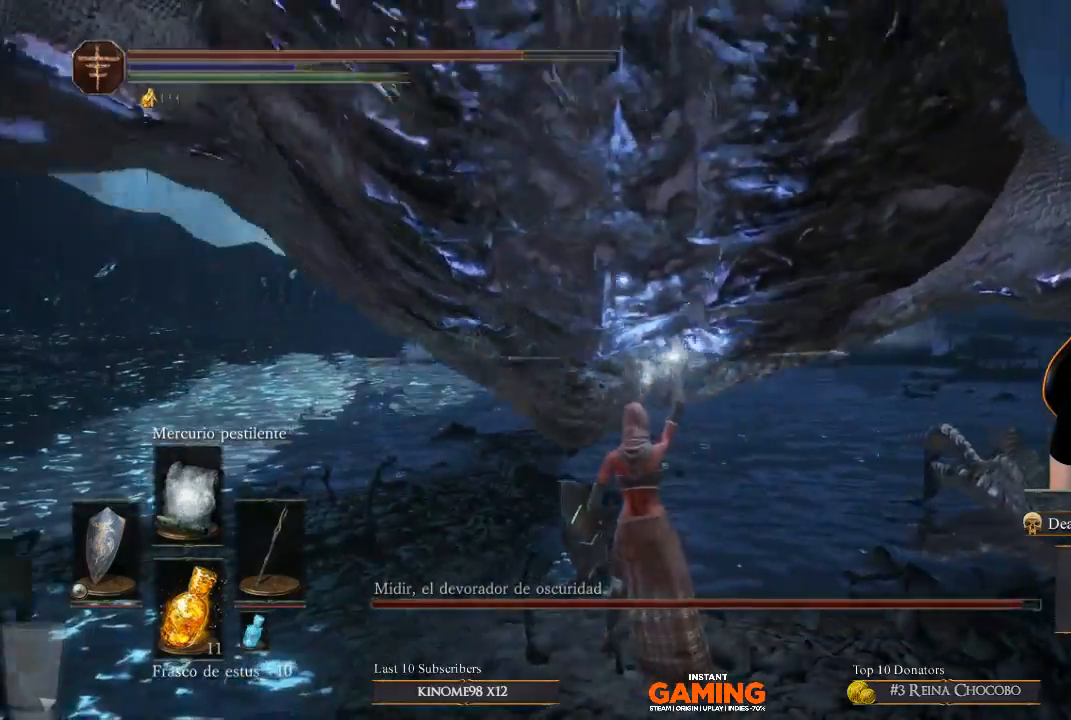
{"buttons": [], "left_stick": "down-left", "right_stick": "center", "events": []}
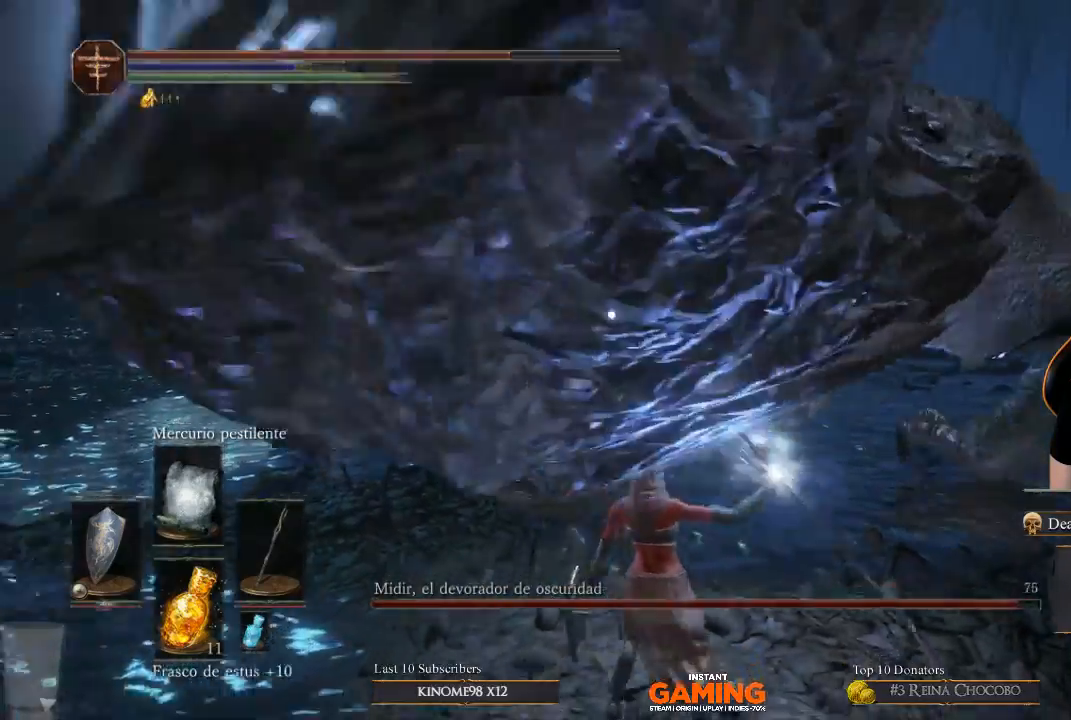
{"buttons": [], "left_stick": "down-left", "right_stick": "center", "events": []}
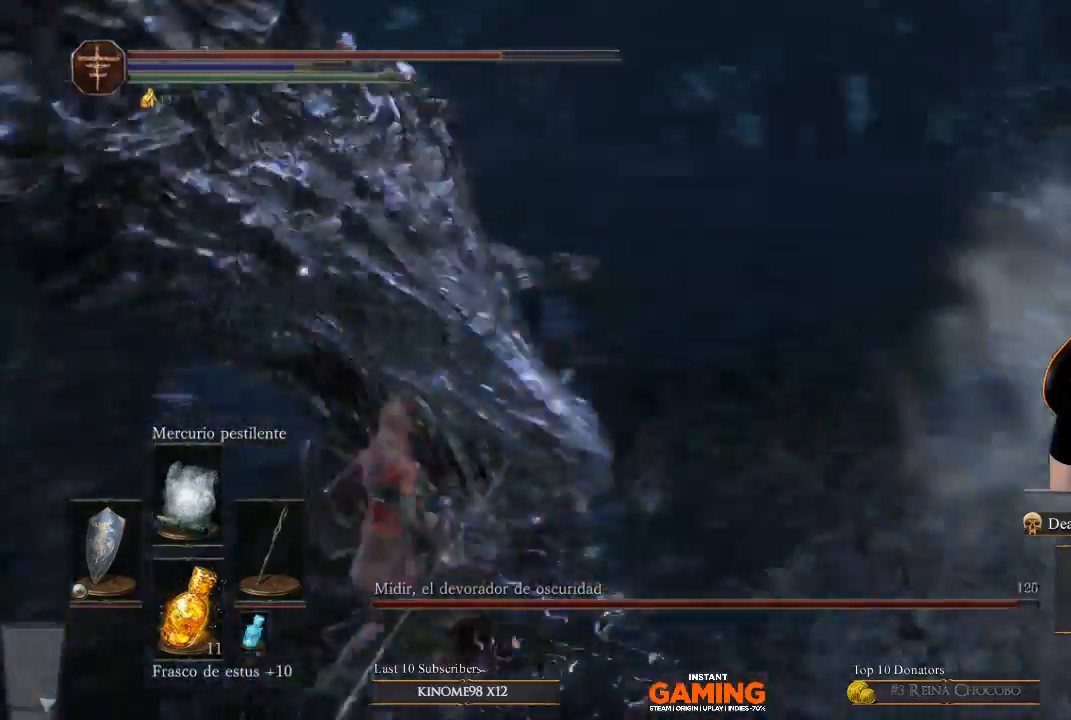
{"buttons": [], "left_stick": "down-right", "right_stick": "center", "events": [[267, "left_stick", "down-right"]]}
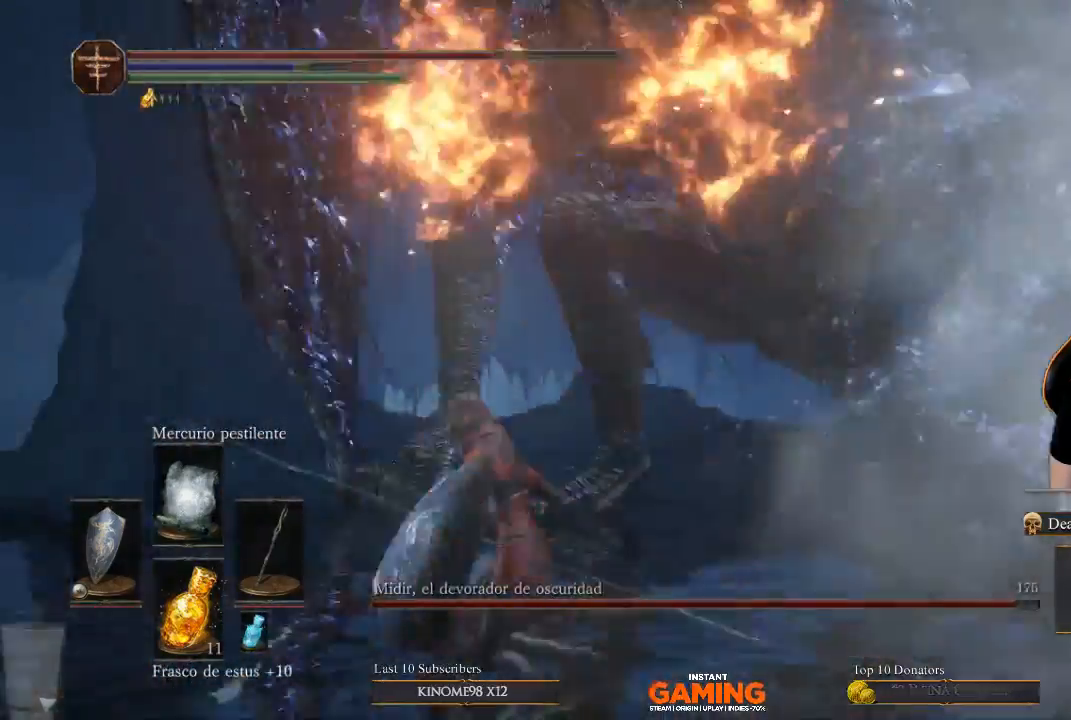
{"buttons": [], "left_stick": "up", "right_stick": "center", "events": [[33, "left_stick", "down-left"], [200, "left_stick", "up"]]}
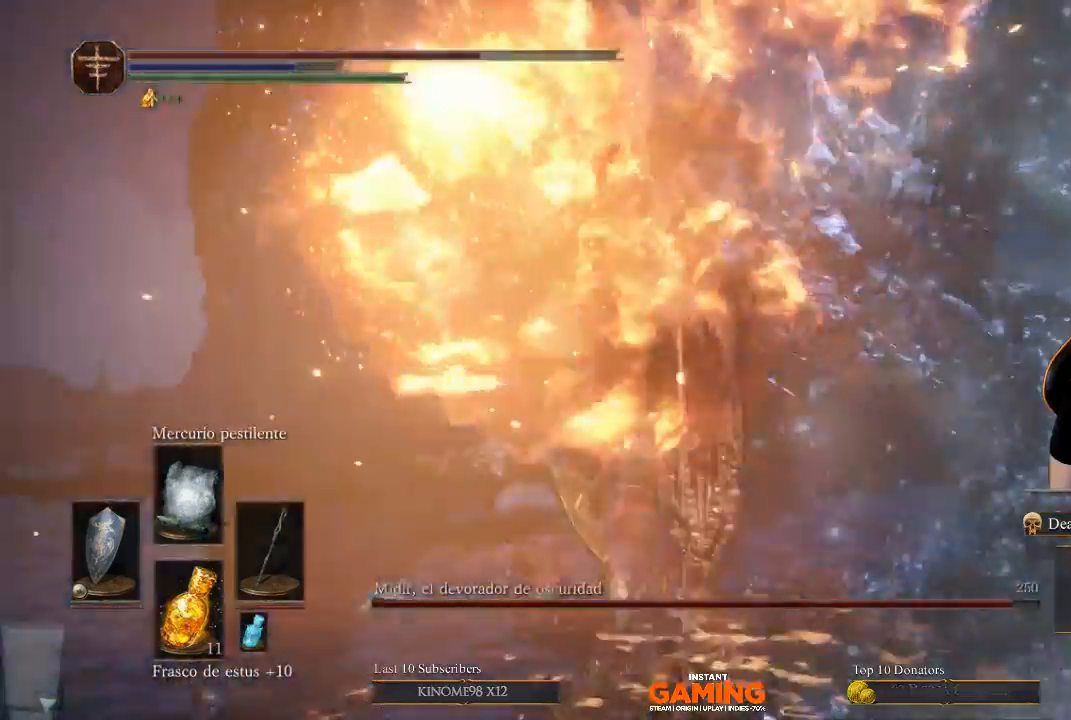
{"buttons": ["L1"], "left_stick": "up", "right_stick": "center", "events": [[300, "L1", "down"]]}
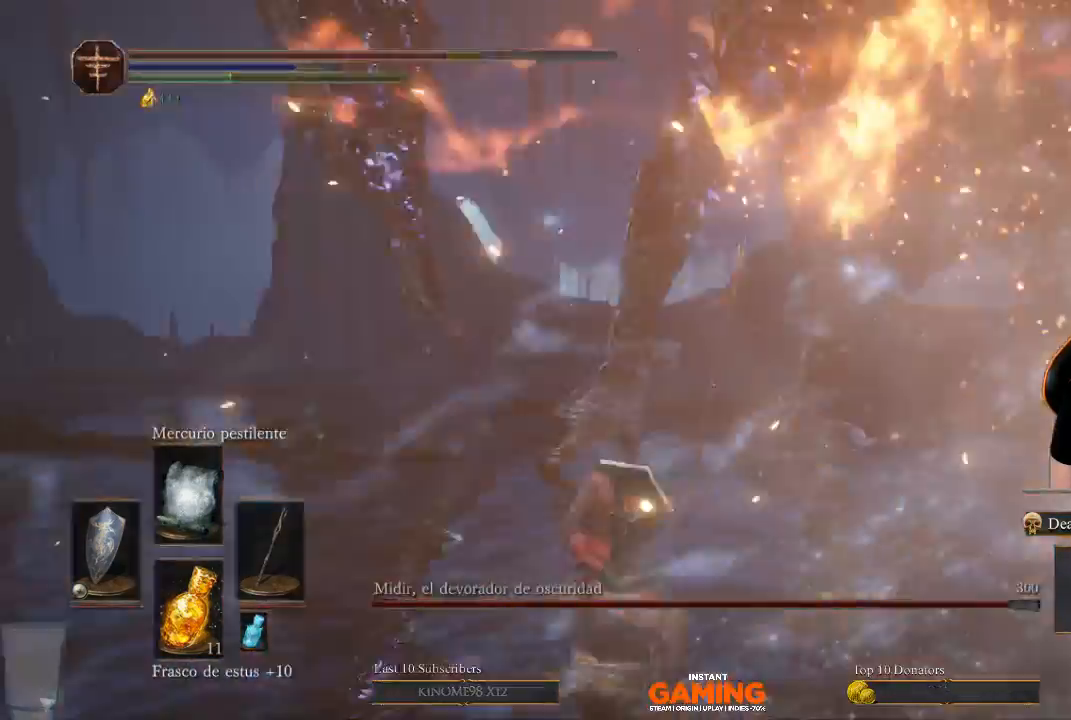
{"buttons": ["L1"], "left_stick": "up", "right_stick": "right", "events": [[367, "right_stick", "right"]]}
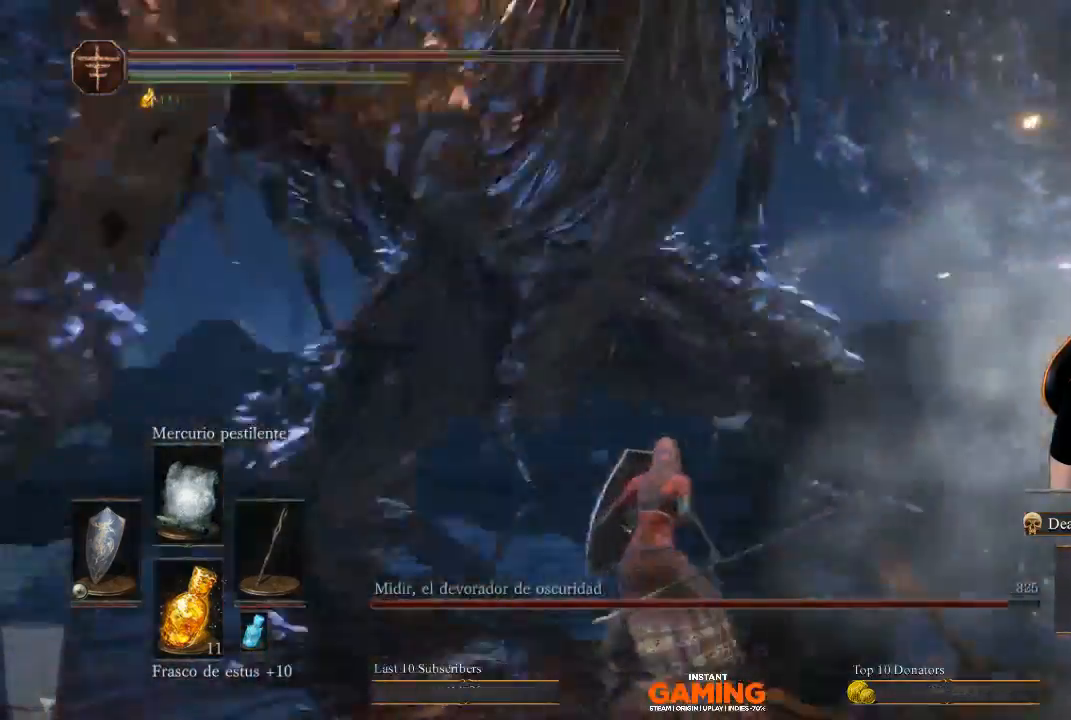
{"buttons": ["L1"], "left_stick": "up", "right_stick": "center", "events": [[100, "left_stick", "up-right"], [233, "left_stick", "up"], [233, "right_stick", "center"]]}
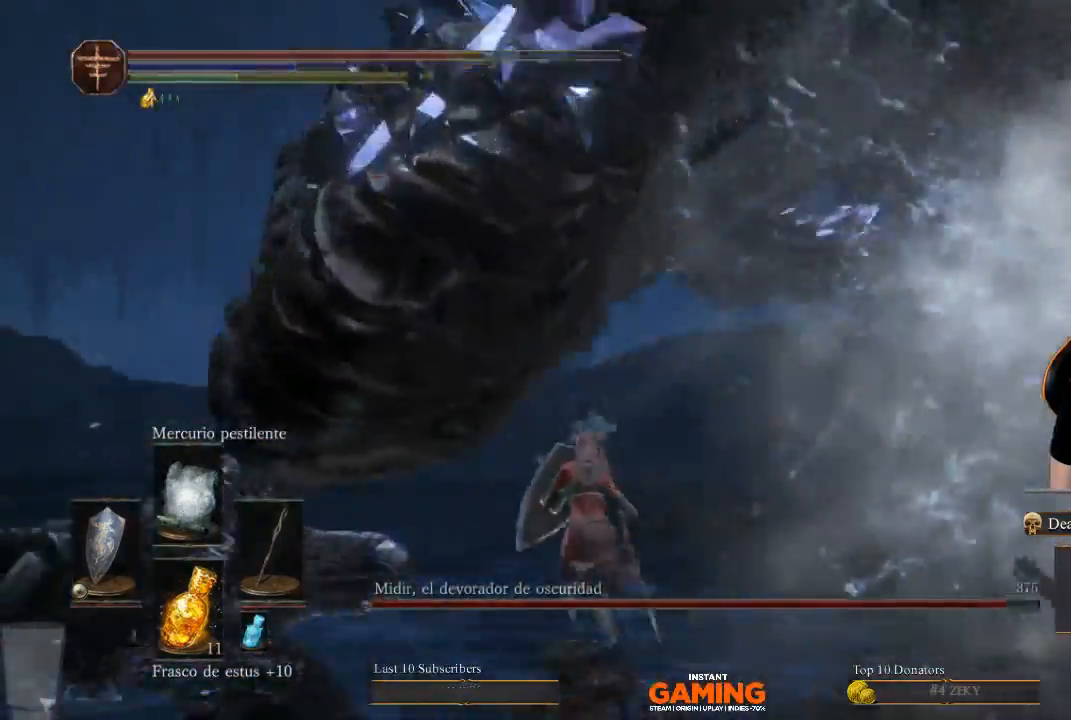
{"buttons": [], "left_stick": "up-right", "right_stick": "center", "events": [[100, "left_stick", "right"], [100, "right_stick", "right"], [233, "L1", "up"], [500, "left_stick", "up-right"], [500, "right_stick", "center"]]}
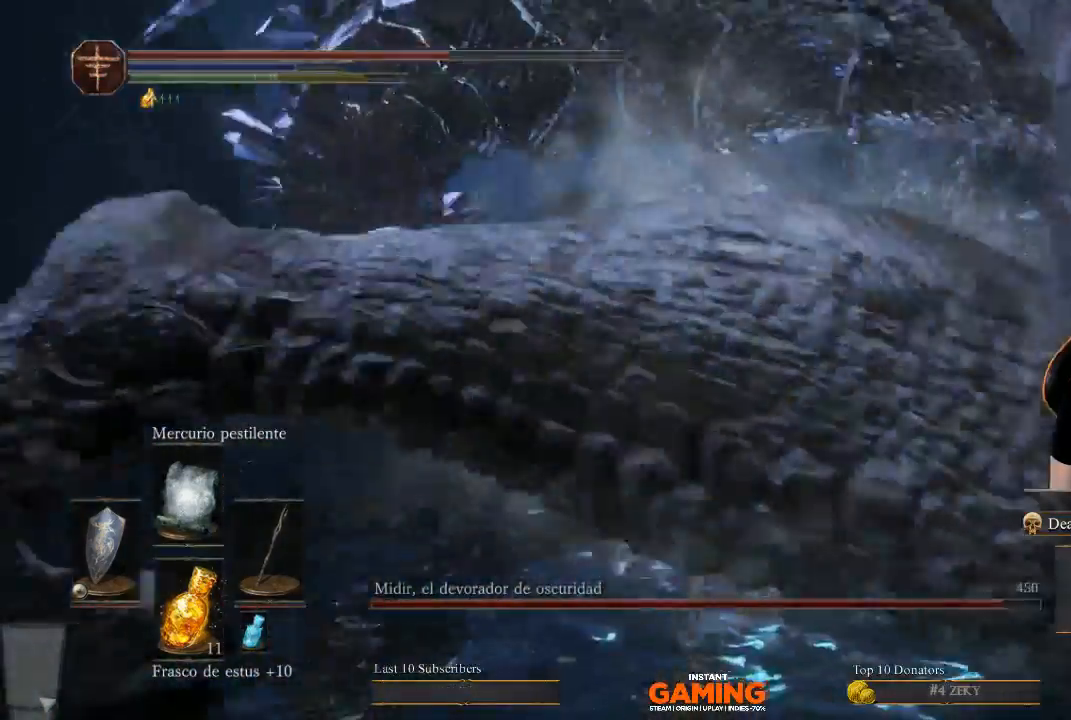
{"buttons": [], "left_stick": "up-right", "right_stick": "right", "events": [[133, "B", "down"], [133, "left_stick", "left"], [267, "B", "up"], [267, "left_stick", "down-left"], [367, "left_stick", "down-right"], [367, "right_stick", "right"], [500, "left_stick", "up-right"]]}
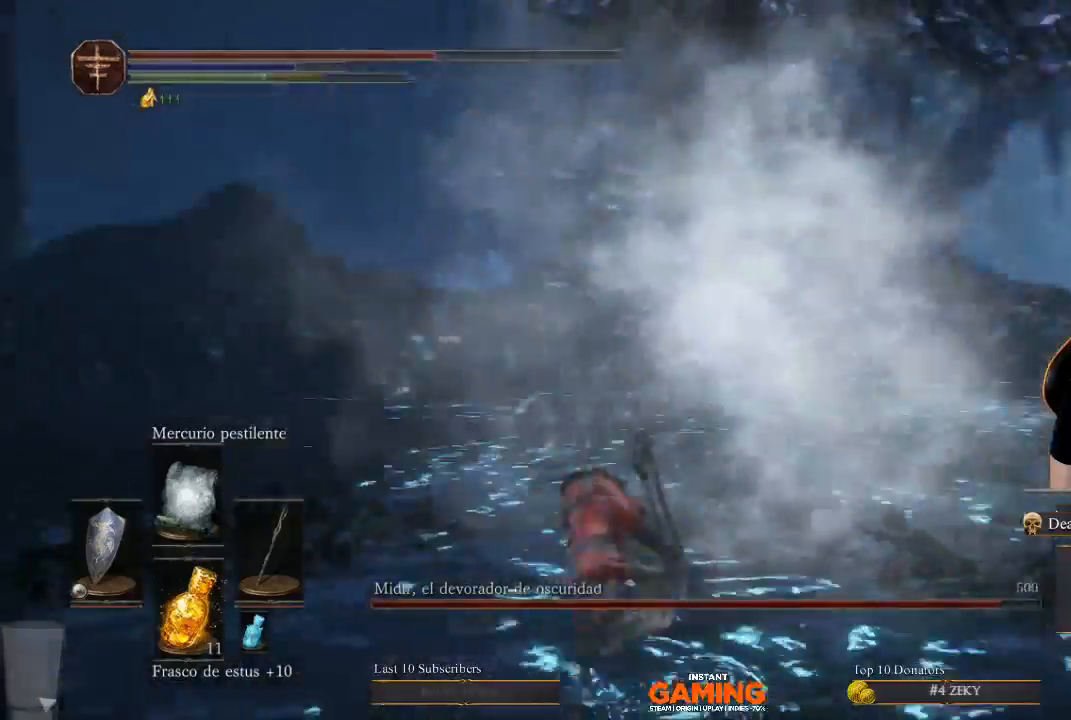
{"buttons": [], "left_stick": "right", "right_stick": "right", "events": [[233, "left_stick", "right"]]}
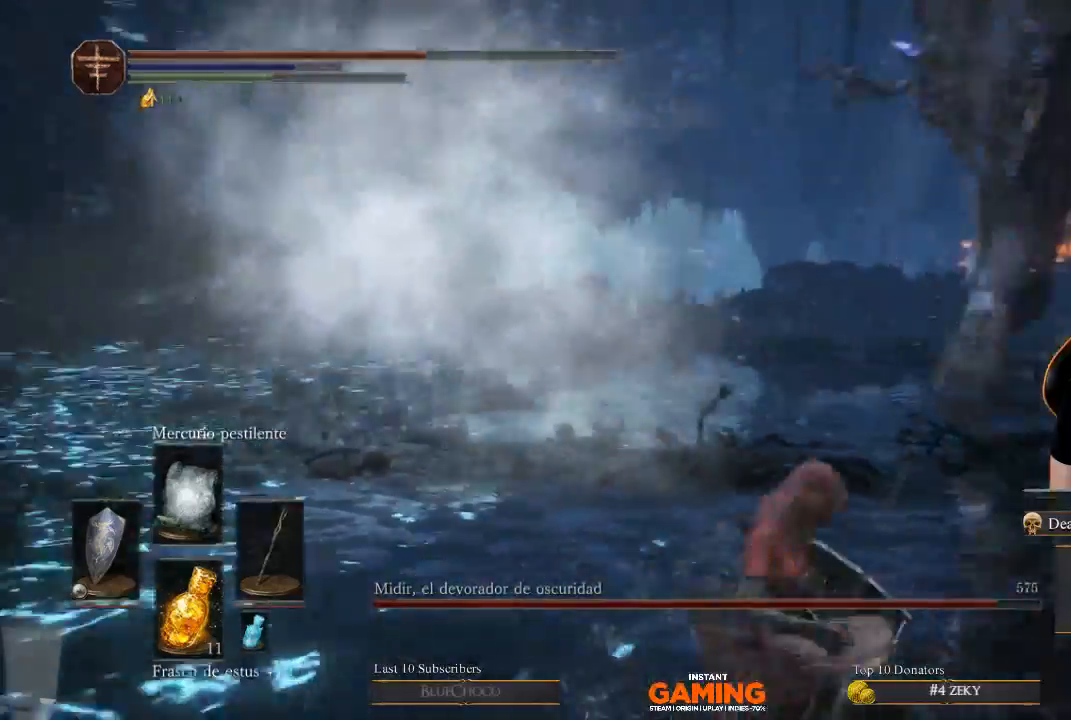
{"buttons": [], "left_stick": "up-right", "right_stick": "center", "events": [[167, "left_stick", "up-right"], [267, "right_stick", "center"]]}
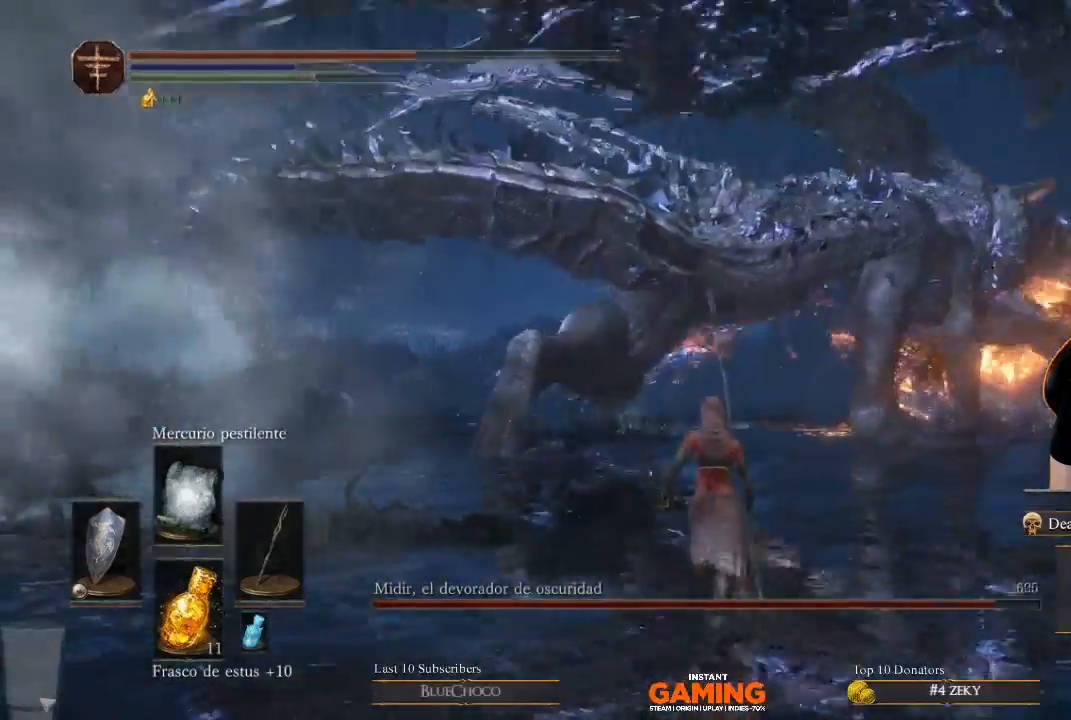
{"buttons": ["B"], "left_stick": "up", "right_stick": "center", "events": [[100, "B", "down"], [100, "left_stick", "up"]]}
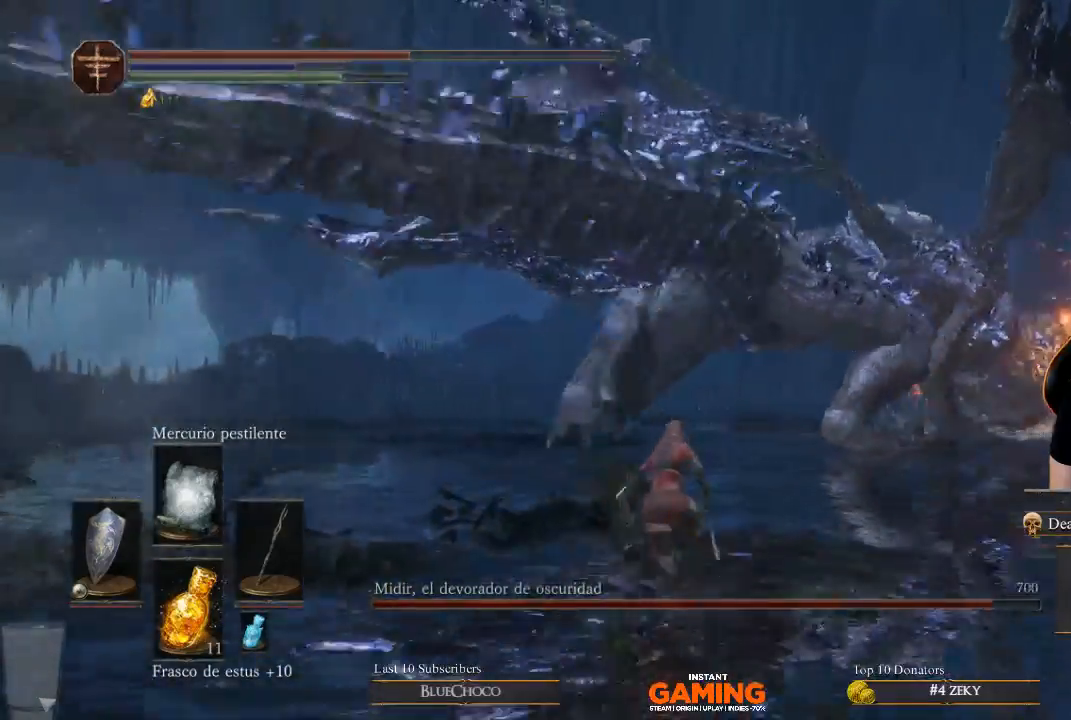
{"buttons": ["B"], "left_stick": "up", "right_stick": "center", "events": []}
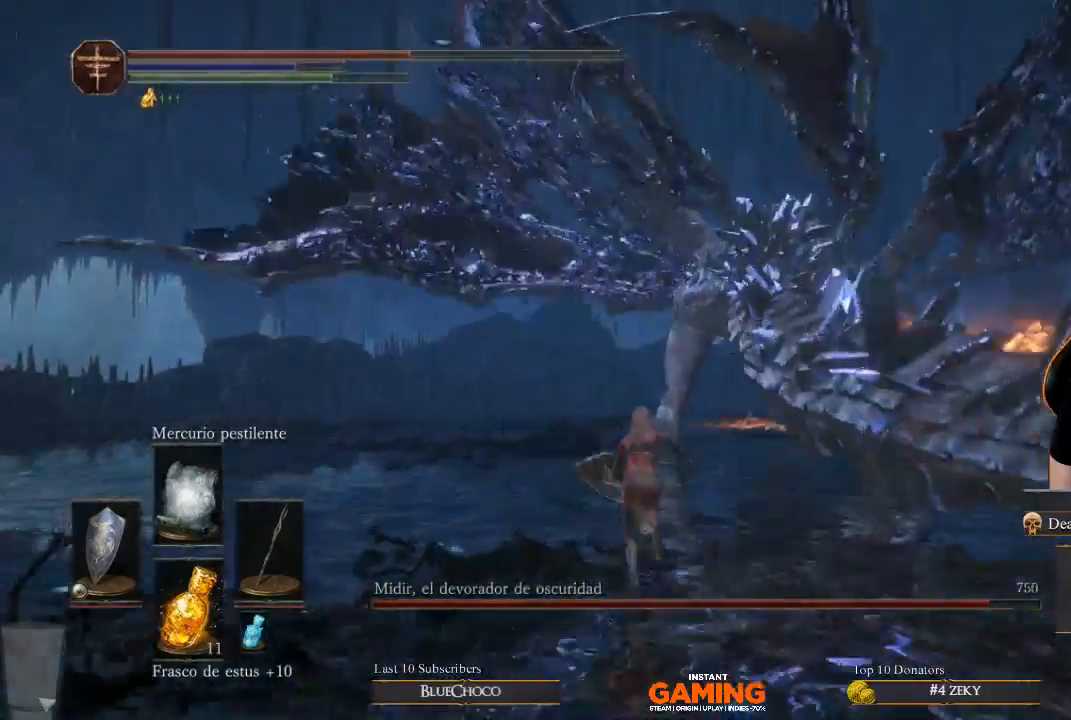
{"buttons": ["B"], "left_stick": "up", "right_stick": "center", "events": []}
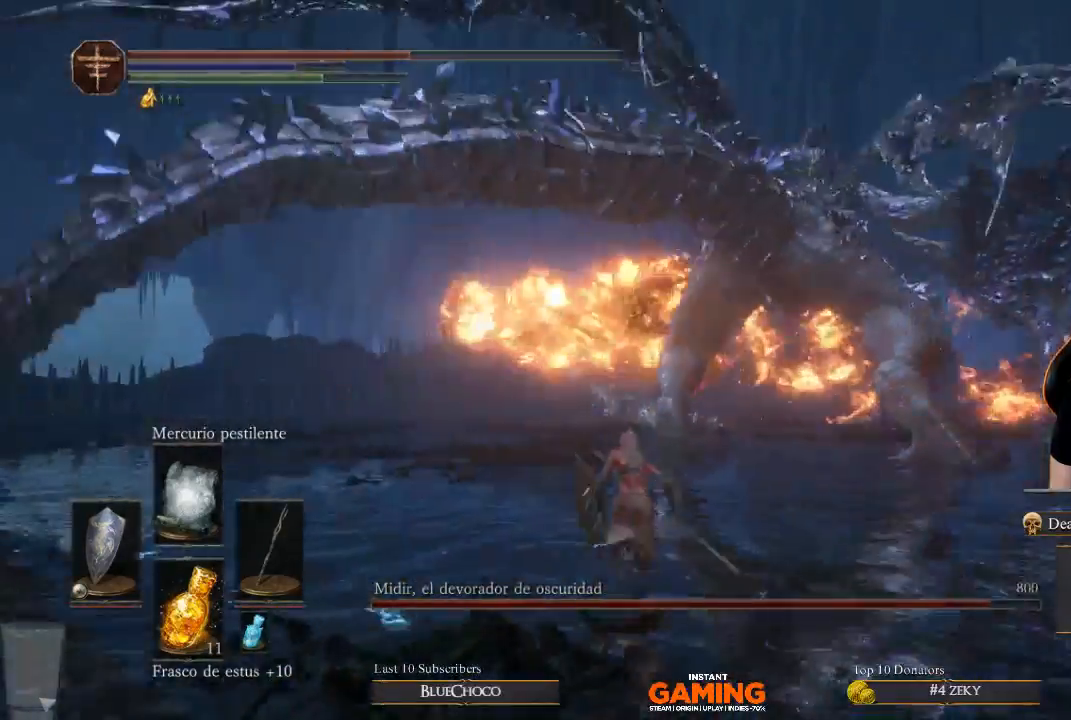
{"buttons": ["B"], "left_stick": "up-right", "right_stick": "center", "events": [[367, "left_stick", "up-right"]]}